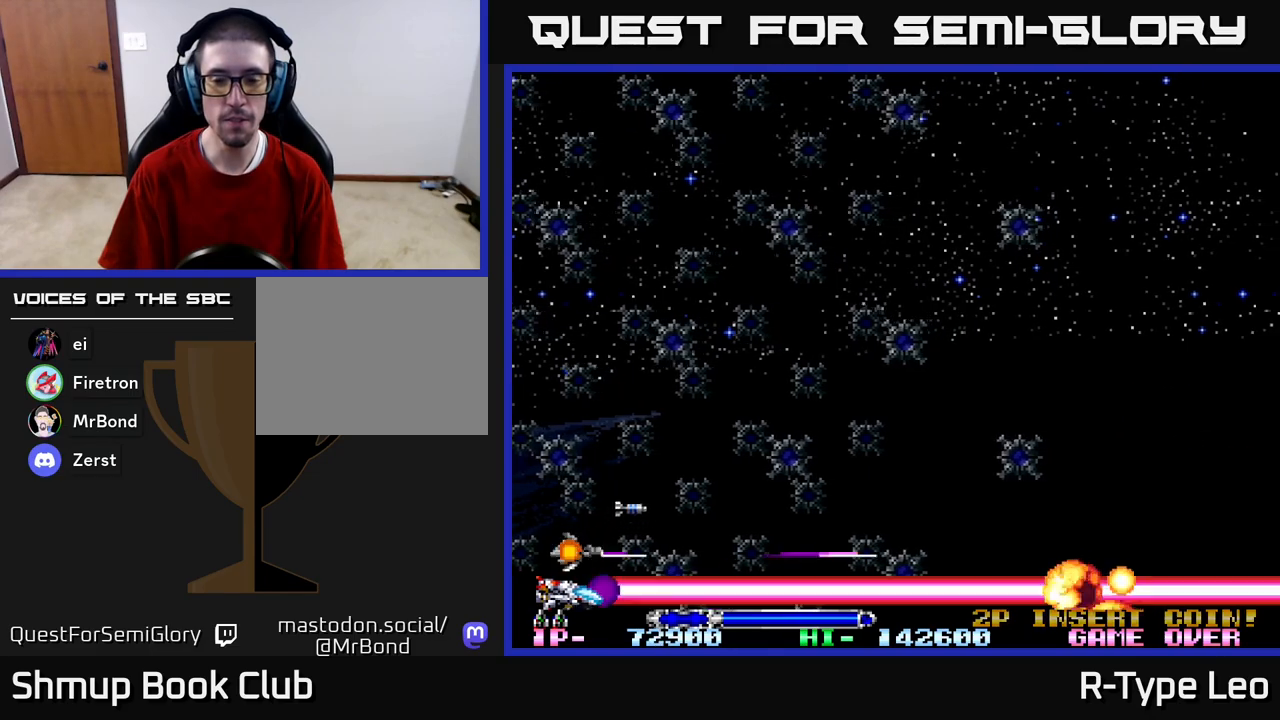
Gameplay with a controller (Xbox layout); each line is a JSON object with the inputs held at the frame after it. "events" lists button and stick changes between this image and that frame as [ms after this image, input, new state], when the widget could be followed in between.
{"buttons": ["R2", "DPAD_UP"], "left_stick": "center", "right_stick": "center", "events": [[33, "DPAD_LEFT", "up"], [333, "DPAD_RIGHT", "down"], [417, "DPAD_UP", "down"], [483, "DPAD_RIGHT", "up"]]}
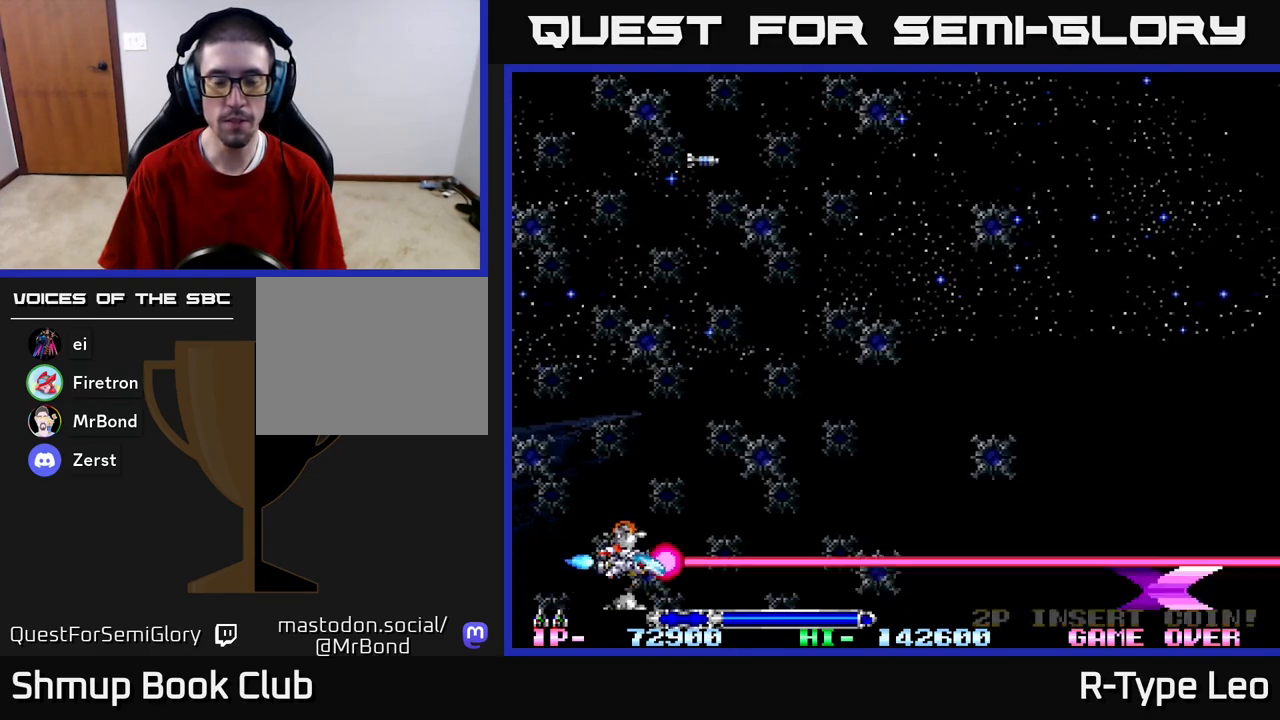
{"buttons": ["R2", "DPAD_UP", "DPAD_RIGHT"], "left_stick": "center", "right_stick": "center", "events": [[383, "DPAD_RIGHT", "down"]]}
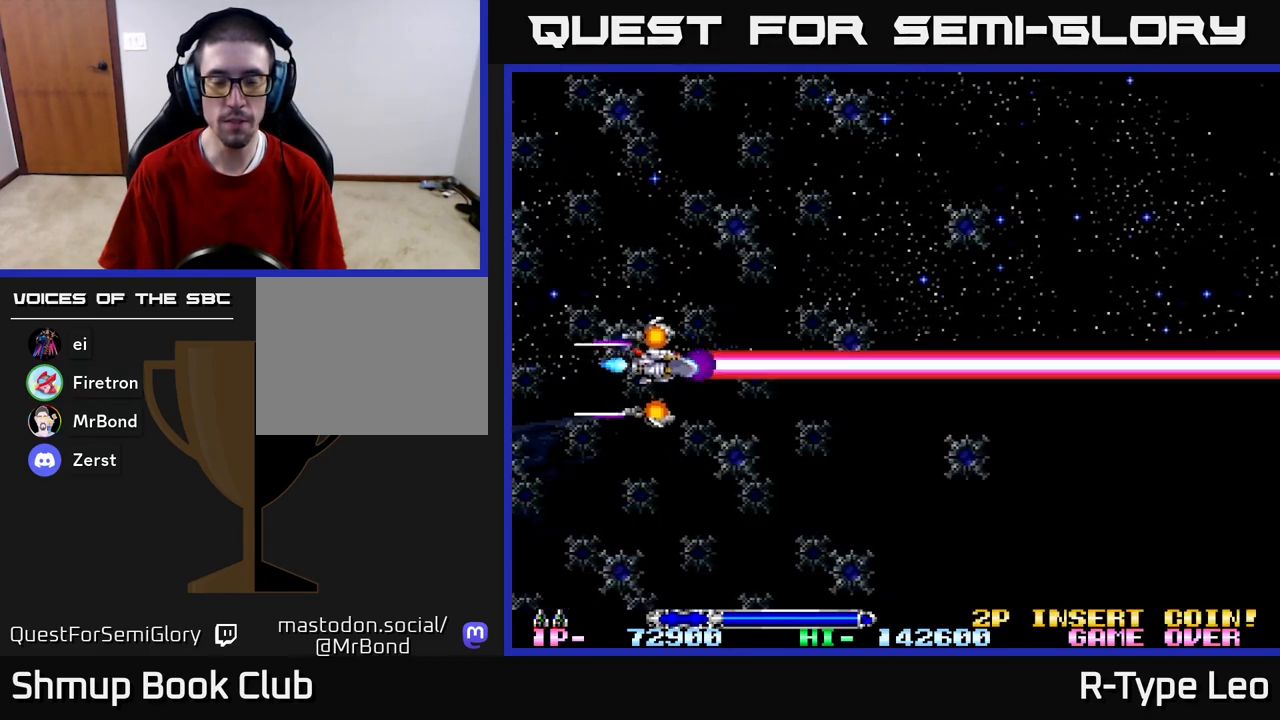
{"buttons": ["R2"], "left_stick": "center", "right_stick": "center", "events": [[100, "DPAD_UP", "up"], [117, "DPAD_DOWN", "down"], [133, "DPAD_RIGHT", "up"], [150, "DPAD_LEFT", "down"], [183, "DPAD_DOWN", "up"], [300, "DPAD_LEFT", "up"]]}
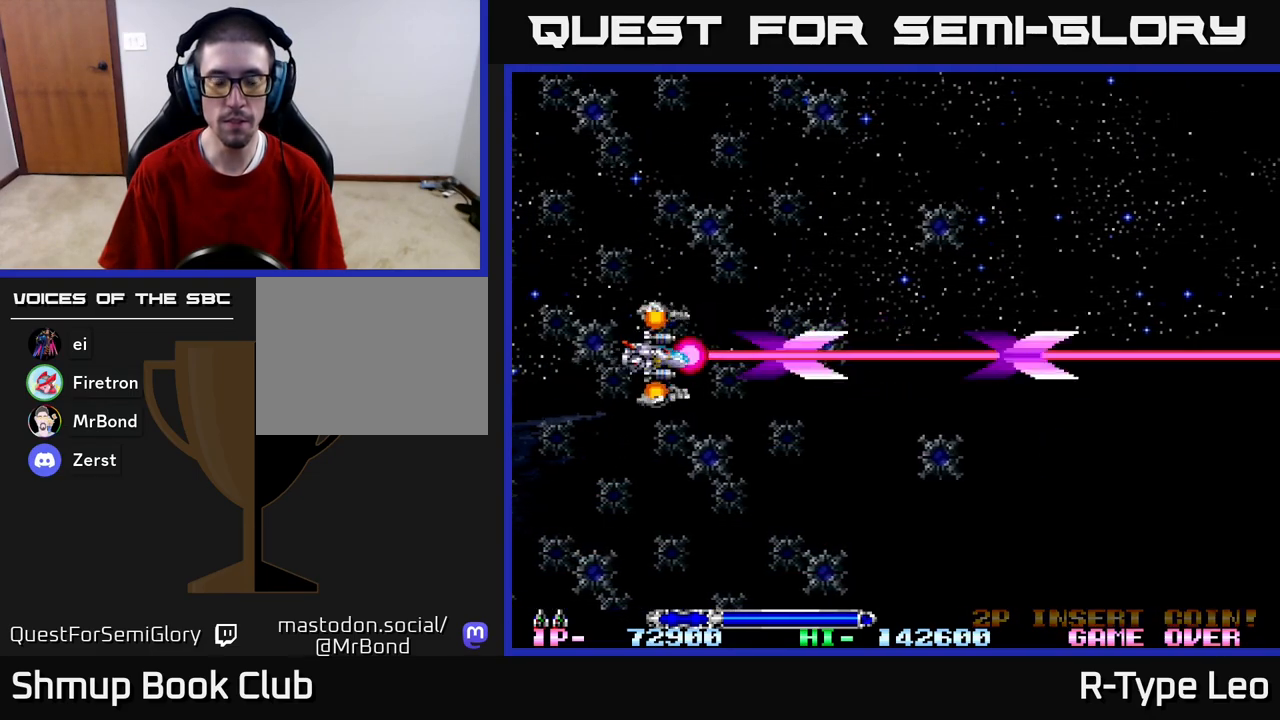
{"buttons": ["R2"], "left_stick": "center", "right_stick": "center", "events": []}
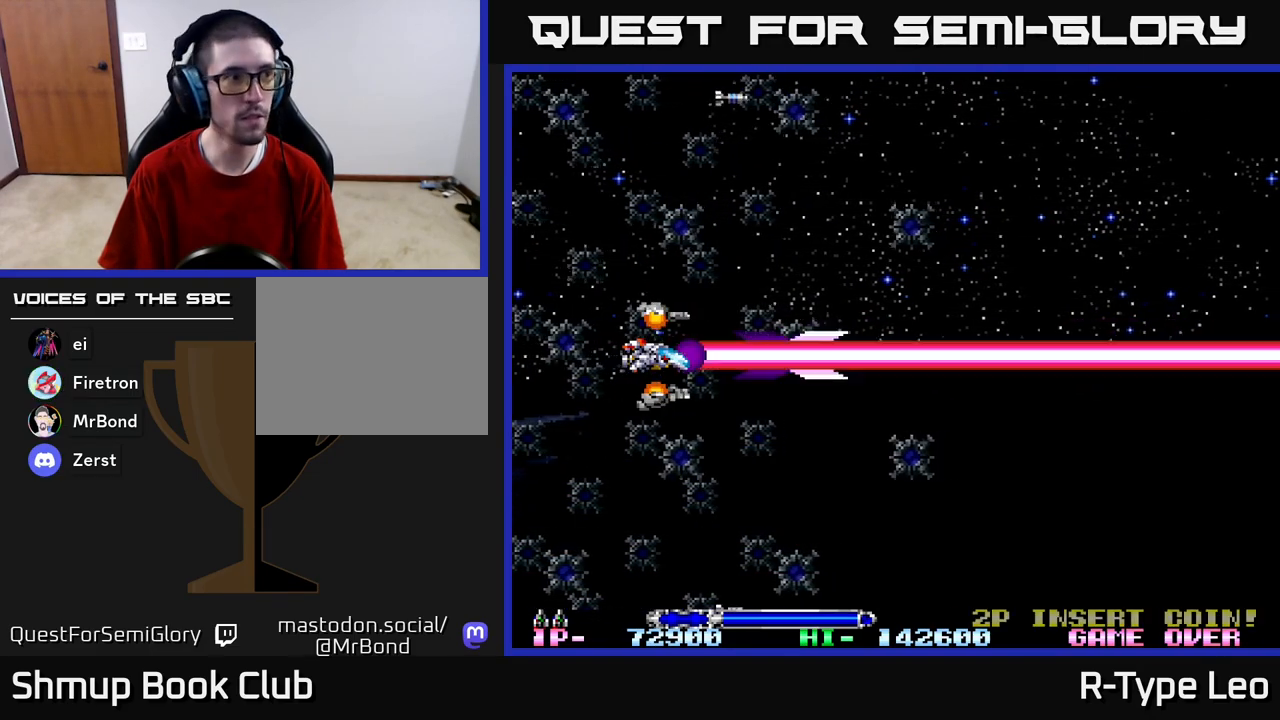
{"buttons": ["R2"], "left_stick": "center", "right_stick": "center", "events": []}
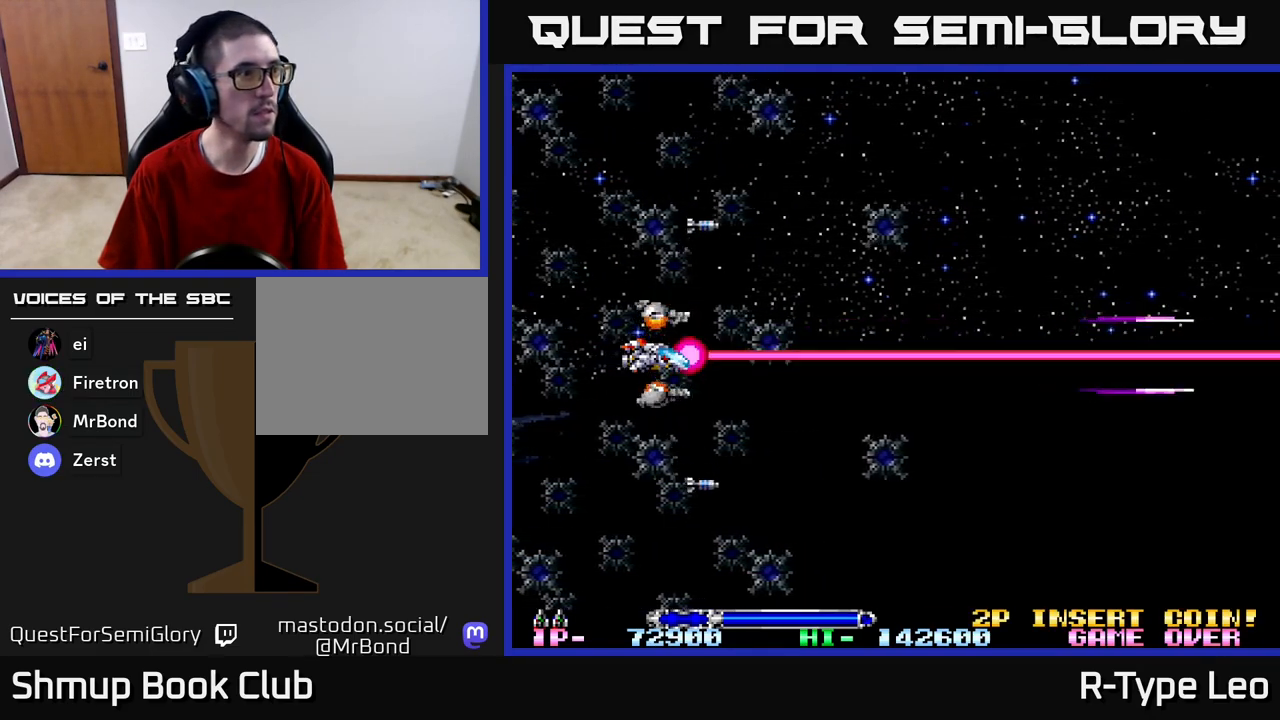
{"buttons": ["R2"], "left_stick": "center", "right_stick": "center", "events": []}
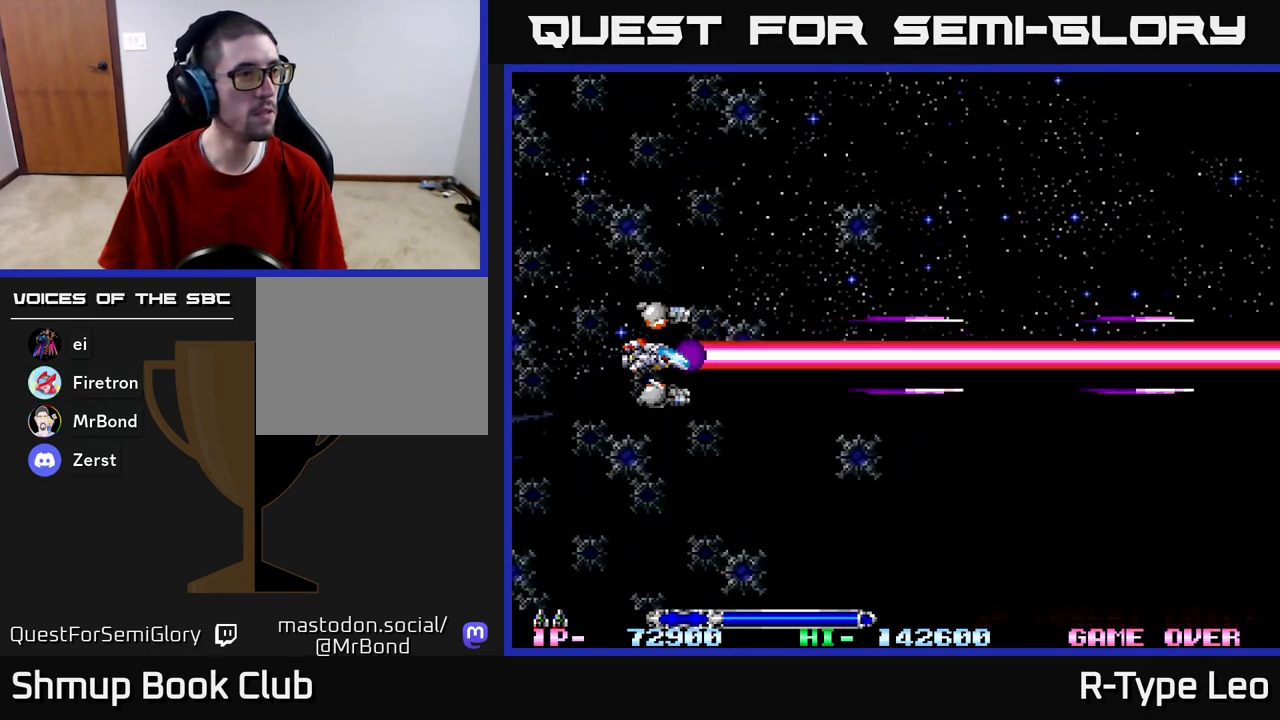
{"buttons": [], "left_stick": "center", "right_stick": "center", "events": [[100, "R2", "up"]]}
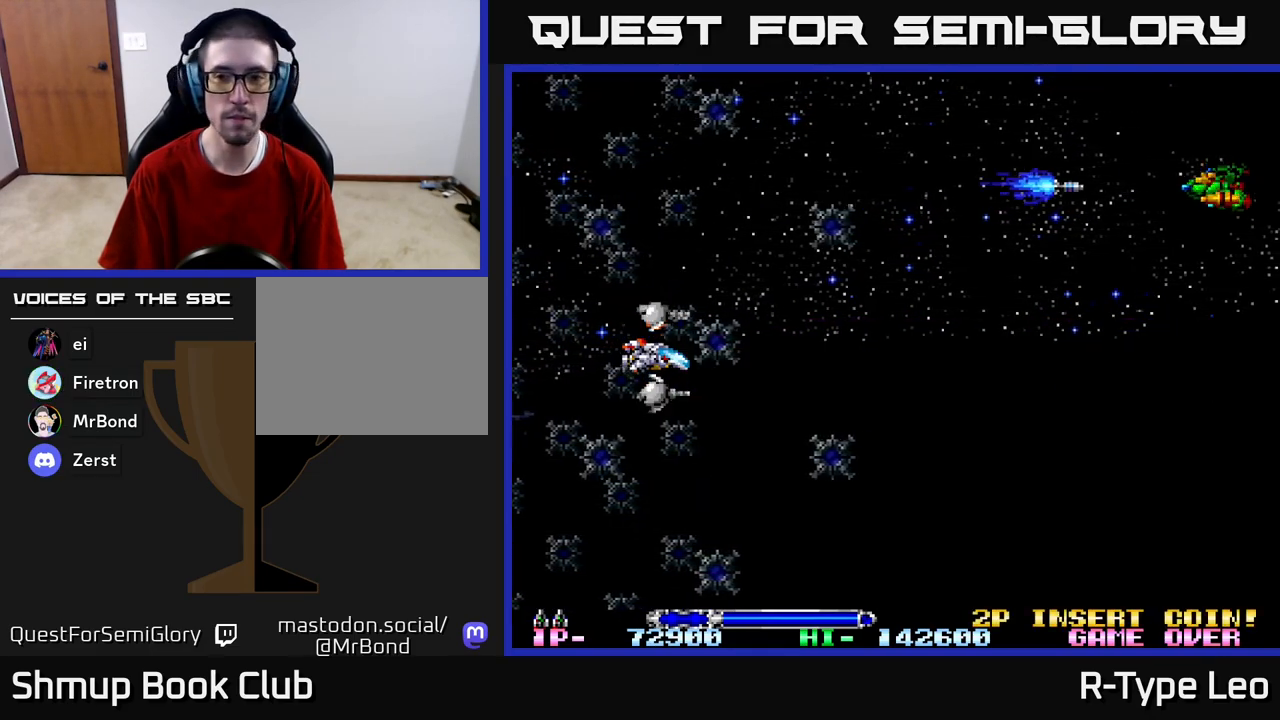
{"buttons": ["DPAD_UP"], "left_stick": "center", "right_stick": "center", "events": [[167, "DPAD_UP", "down"]]}
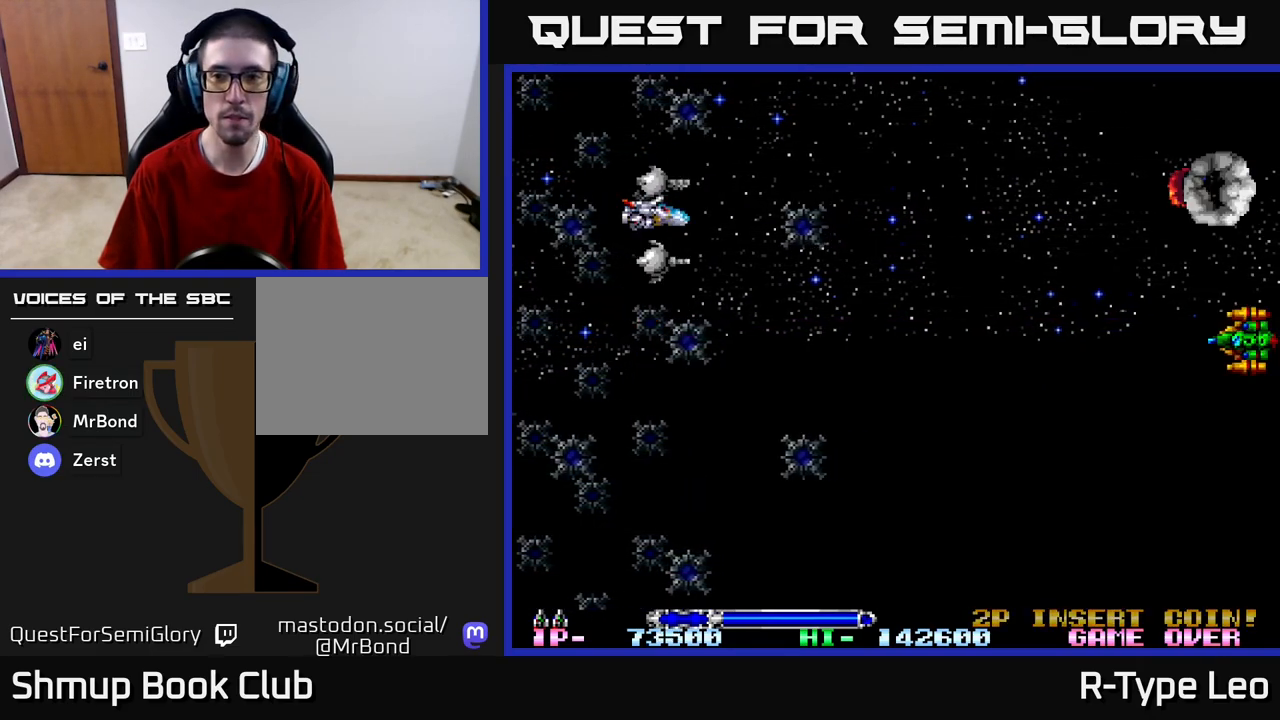
{"buttons": [], "left_stick": "center", "right_stick": "center", "events": [[117, "DPAD_RIGHT", "down"], [150, "DPAD_UP", "up"], [167, "DPAD_DOWN", "down"], [267, "DPAD_DOWN", "up"], [300, "DPAD_UP", "down"], [367, "DPAD_RIGHT", "up"], [500, "DPAD_UP", "up"]]}
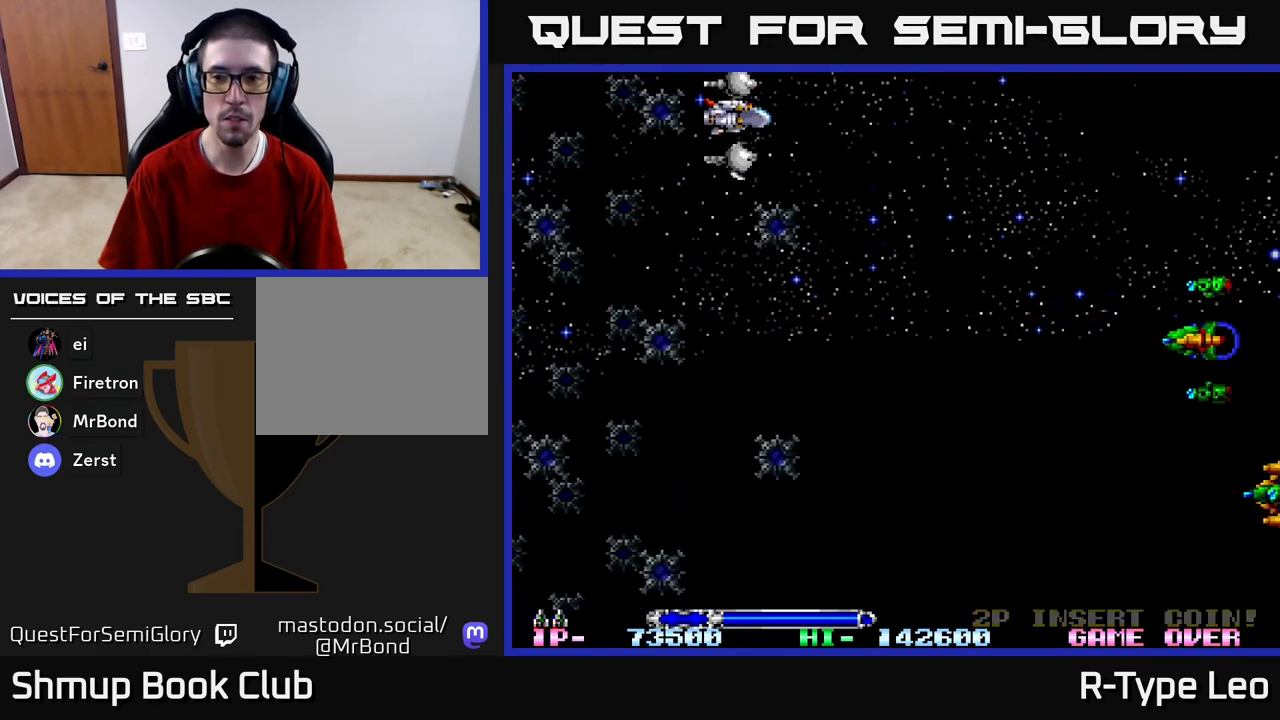
{"buttons": ["R2", "DPAD_DOWN"], "left_stick": "center", "right_stick": "center", "events": [[33, "DPAD_DOWN", "down"], [50, "DPAD_DOWN", "up"], [183, "R2", "down"], [217, "DPAD_DOWN", "down"]]}
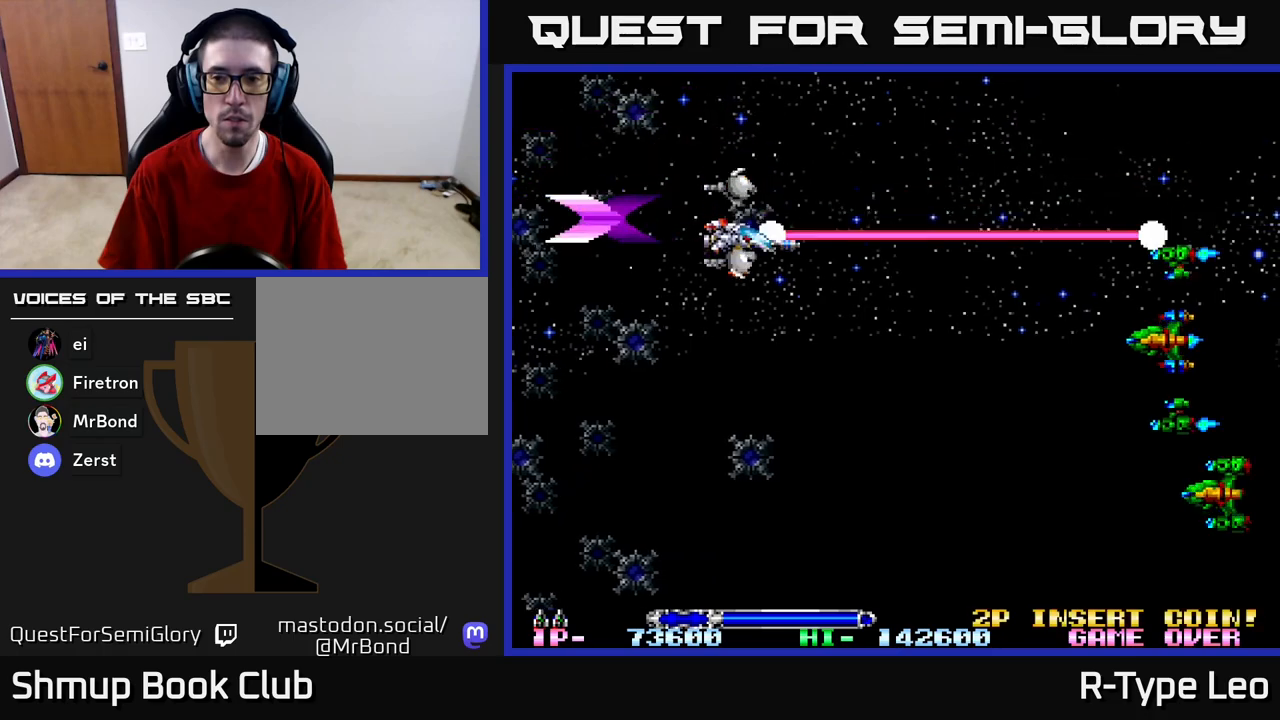
{"buttons": ["R2", "DPAD_DOWN"], "left_stick": "center", "right_stick": "center", "events": []}
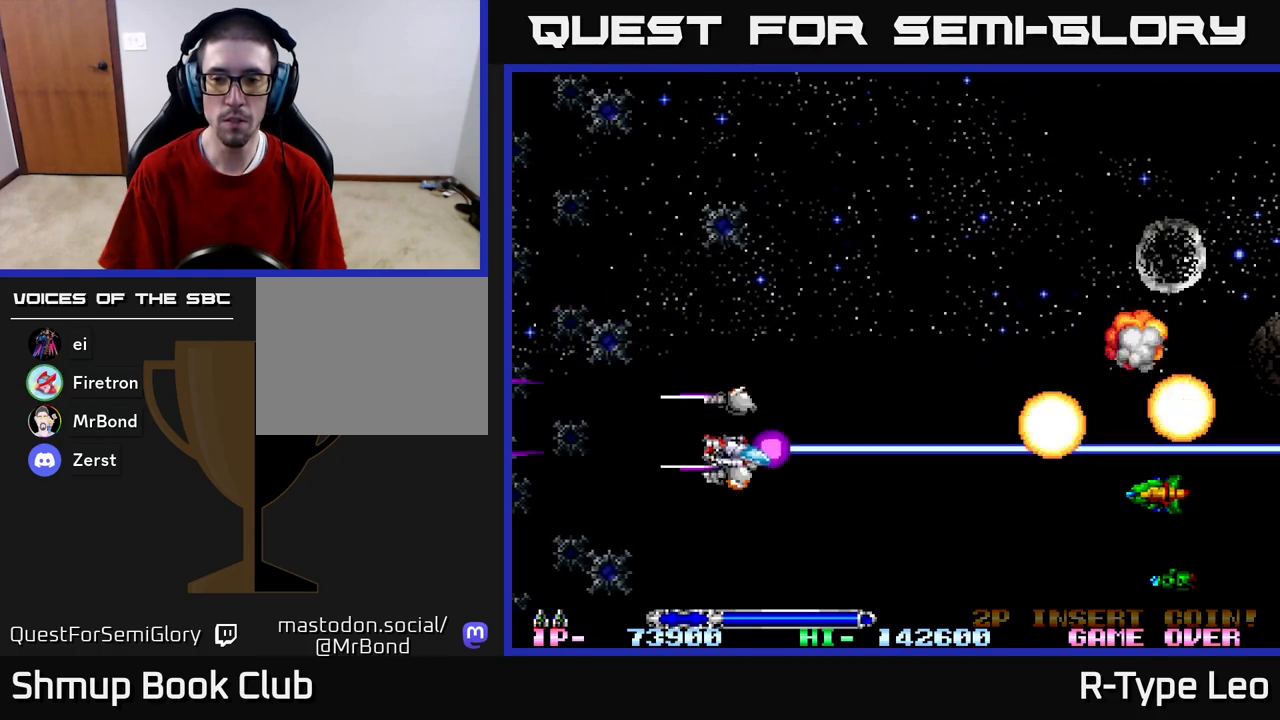
{"buttons": ["DPAD_DOWN"], "left_stick": "center", "right_stick": "center", "events": [[333, "R2", "up"]]}
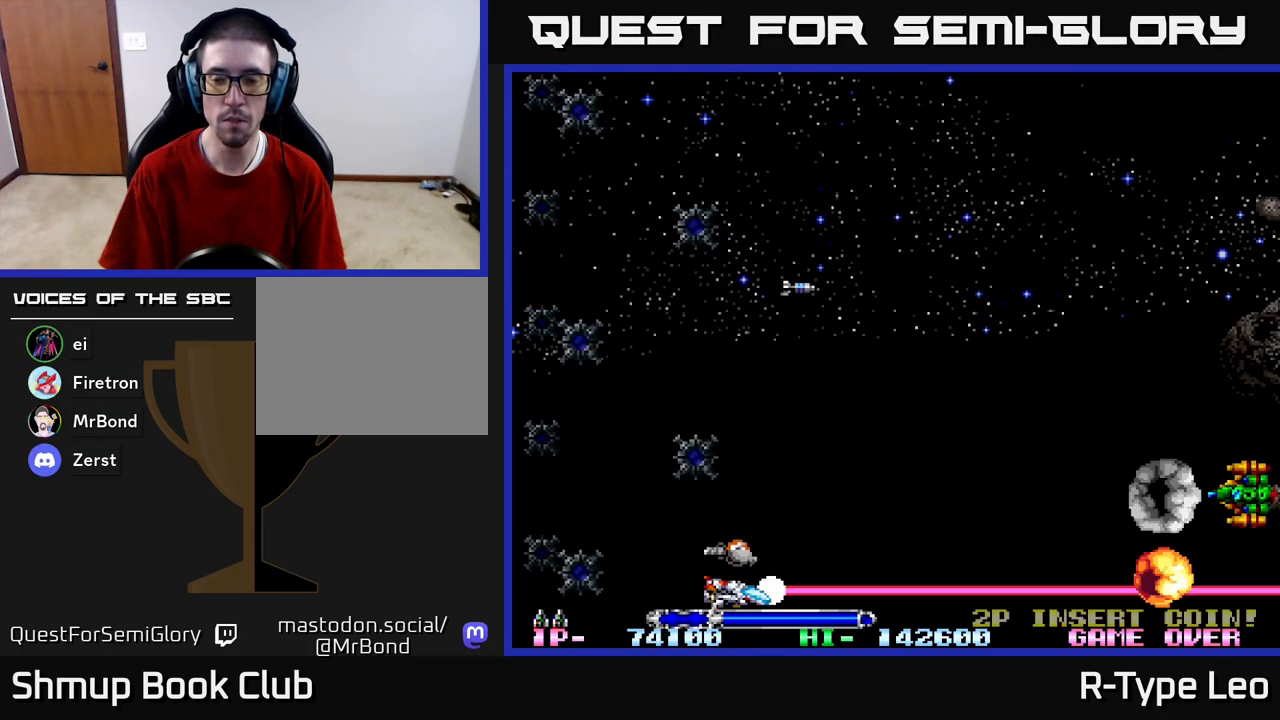
{"buttons": [], "left_stick": "center", "right_stick": "center", "events": [[67, "DPAD_DOWN", "up"]]}
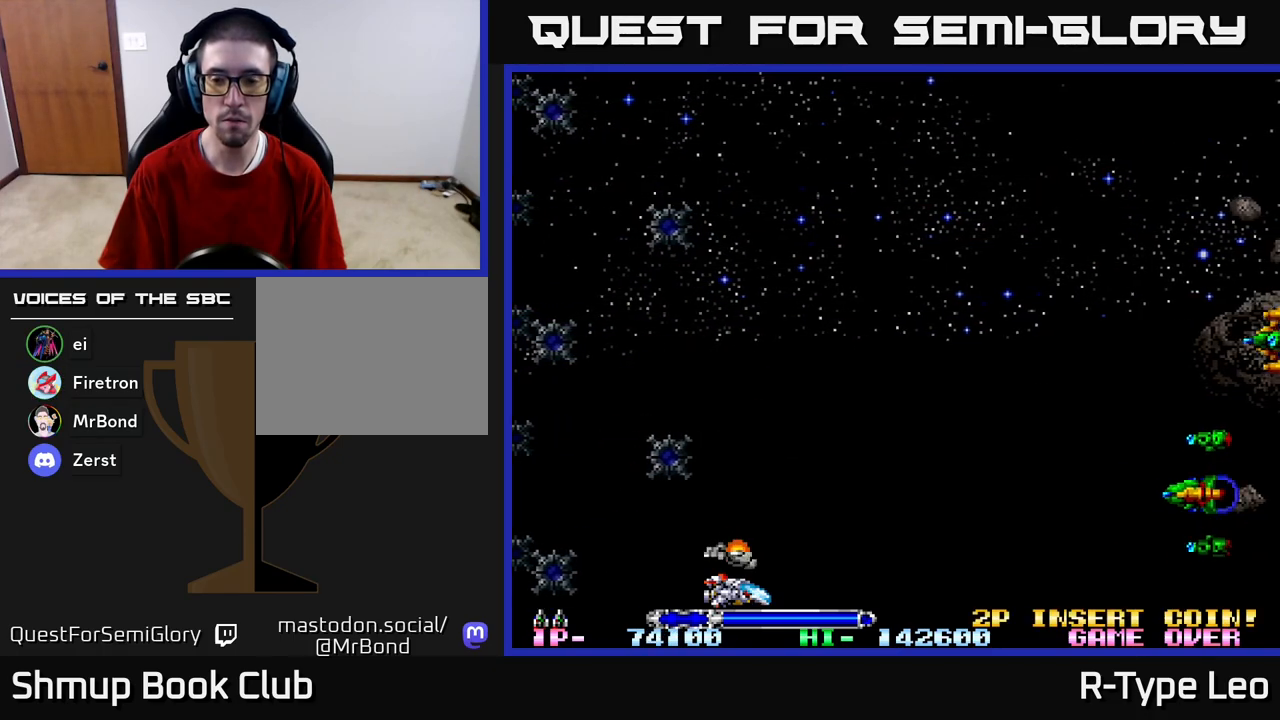
{"buttons": ["R2"], "left_stick": "center", "right_stick": "center", "events": [[383, "R2", "down"]]}
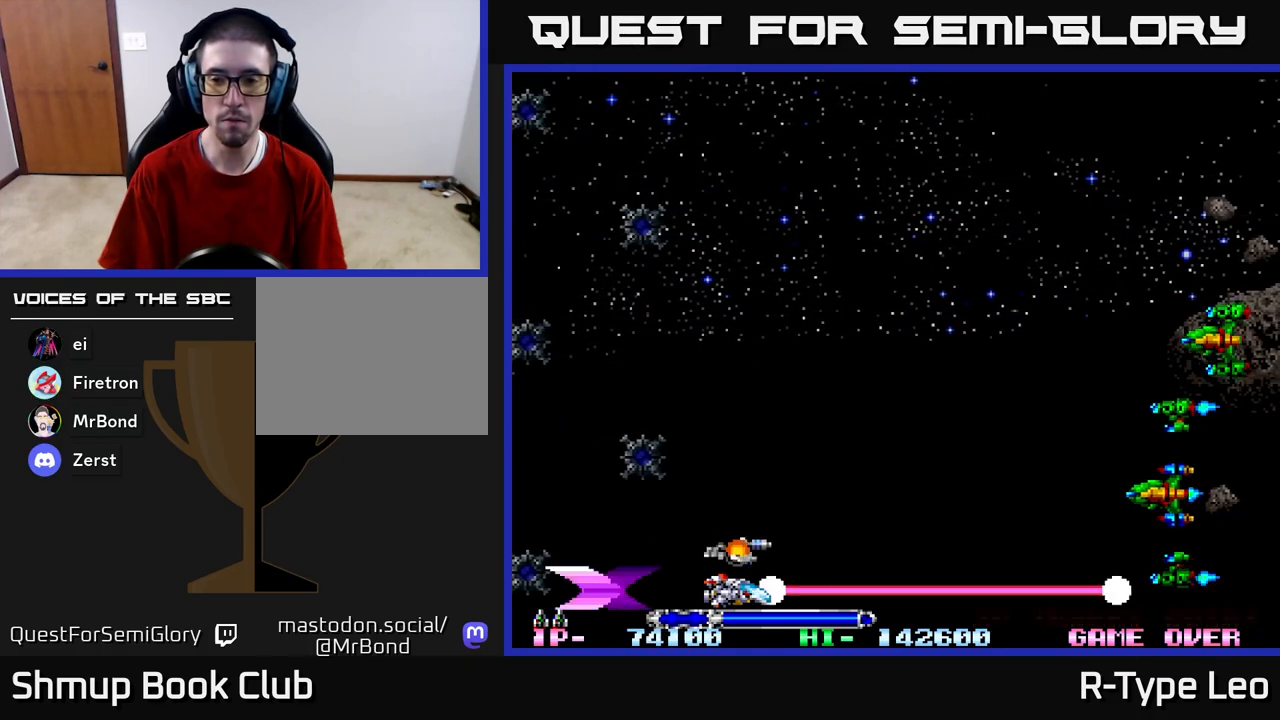
{"buttons": ["R2", "DPAD_UP"], "left_stick": "center", "right_stick": "center", "events": [[67, "DPAD_UP", "down"]]}
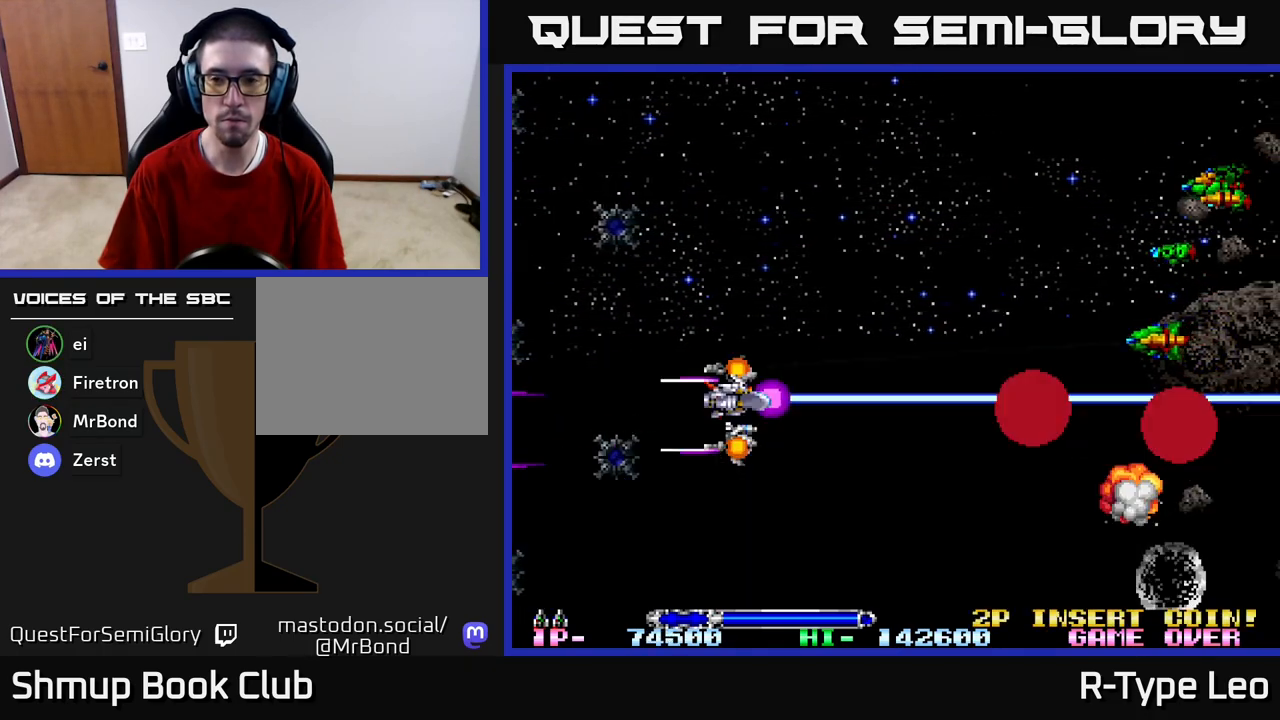
{"buttons": ["R2", "DPAD_UP"], "left_stick": "center", "right_stick": "center", "events": []}
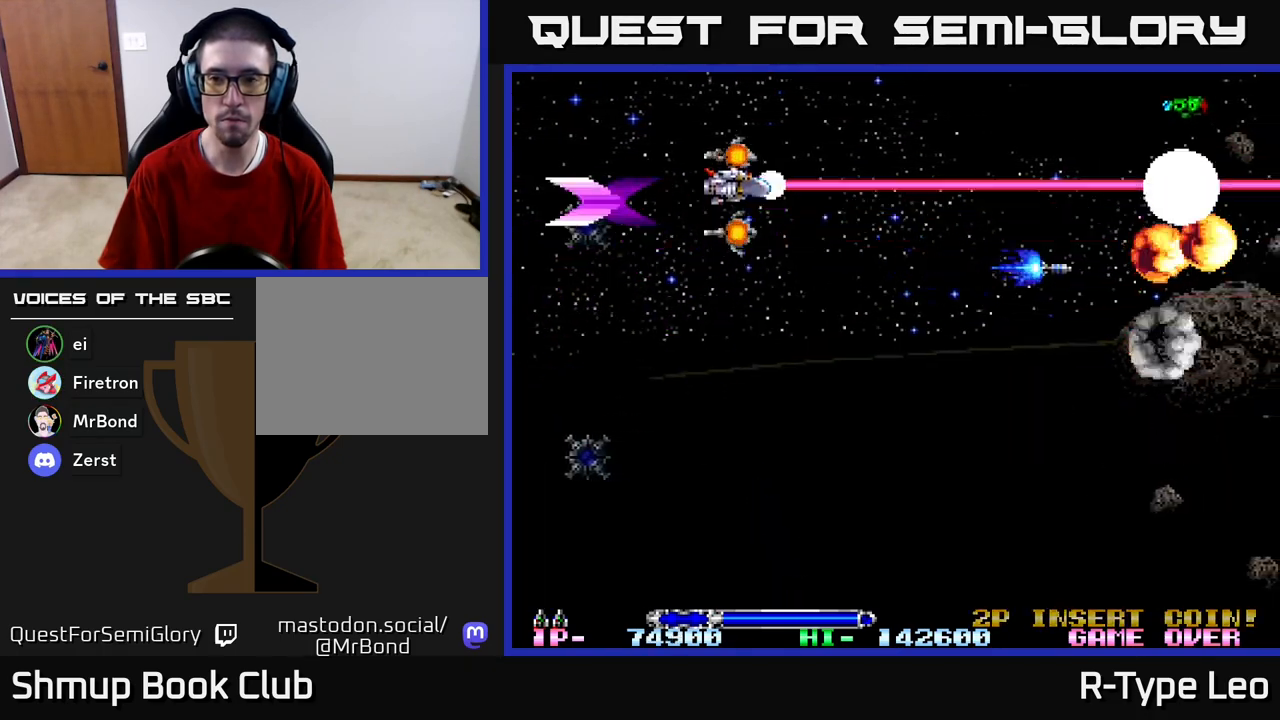
{"buttons": [], "left_stick": "center", "right_stick": "center", "events": [[300, "R2", "up"], [400, "DPAD_UP", "up"]]}
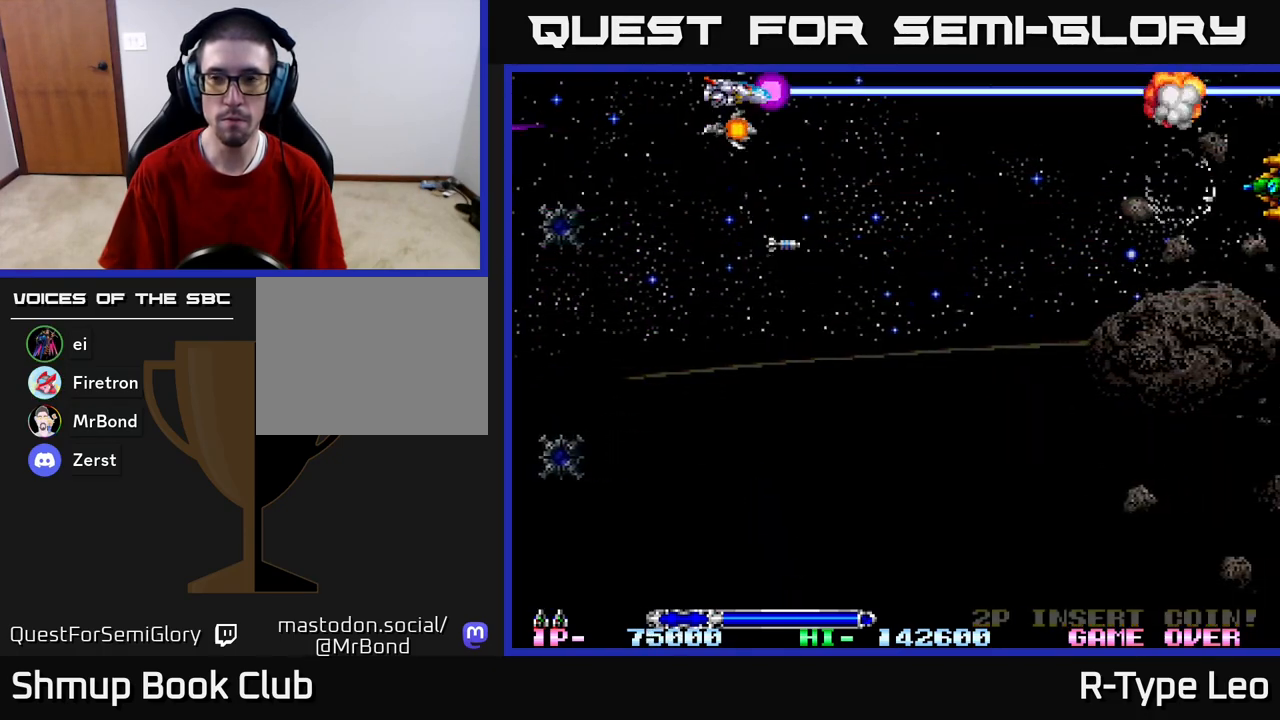
{"buttons": [], "left_stick": "center", "right_stick": "center", "events": [[150, "DPAD_LEFT", "down"], [383, "DPAD_LEFT", "up"]]}
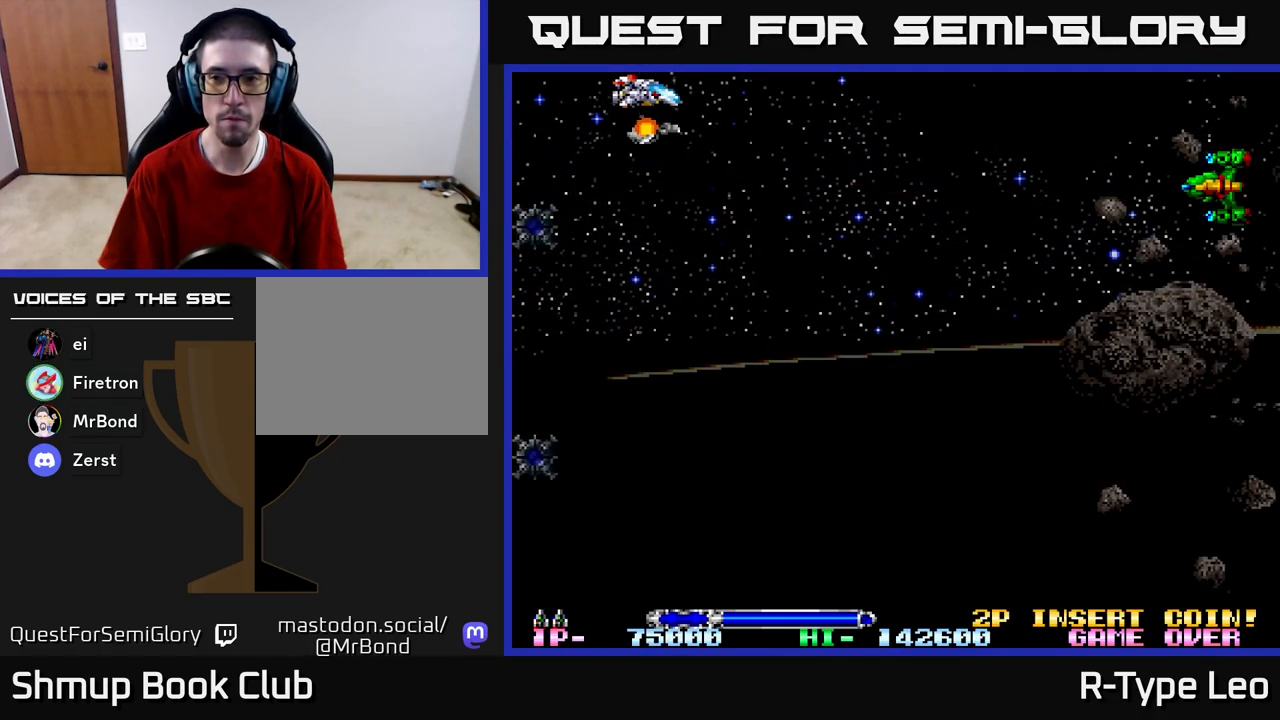
{"buttons": [], "left_stick": "center", "right_stick": "center", "events": []}
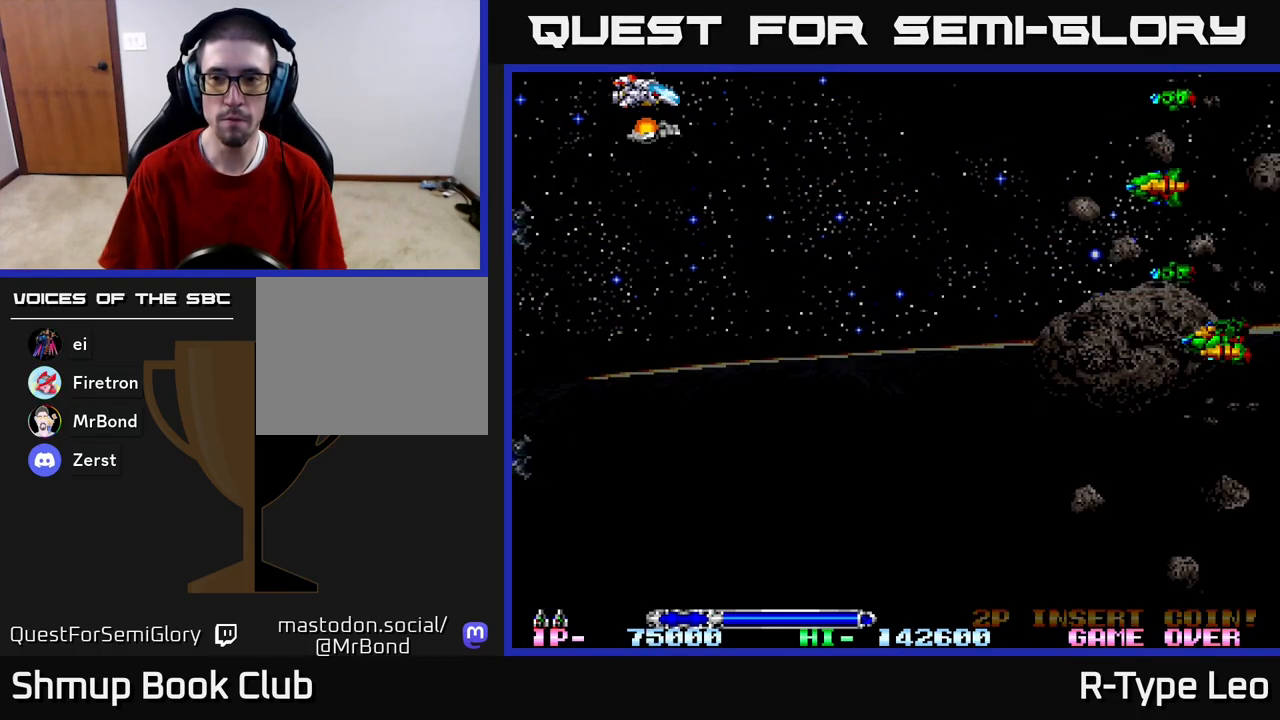
{"buttons": ["R2", "DPAD_DOWN"], "left_stick": "center", "right_stick": "center", "events": [[133, "R2", "down"], [383, "DPAD_DOWN", "down"]]}
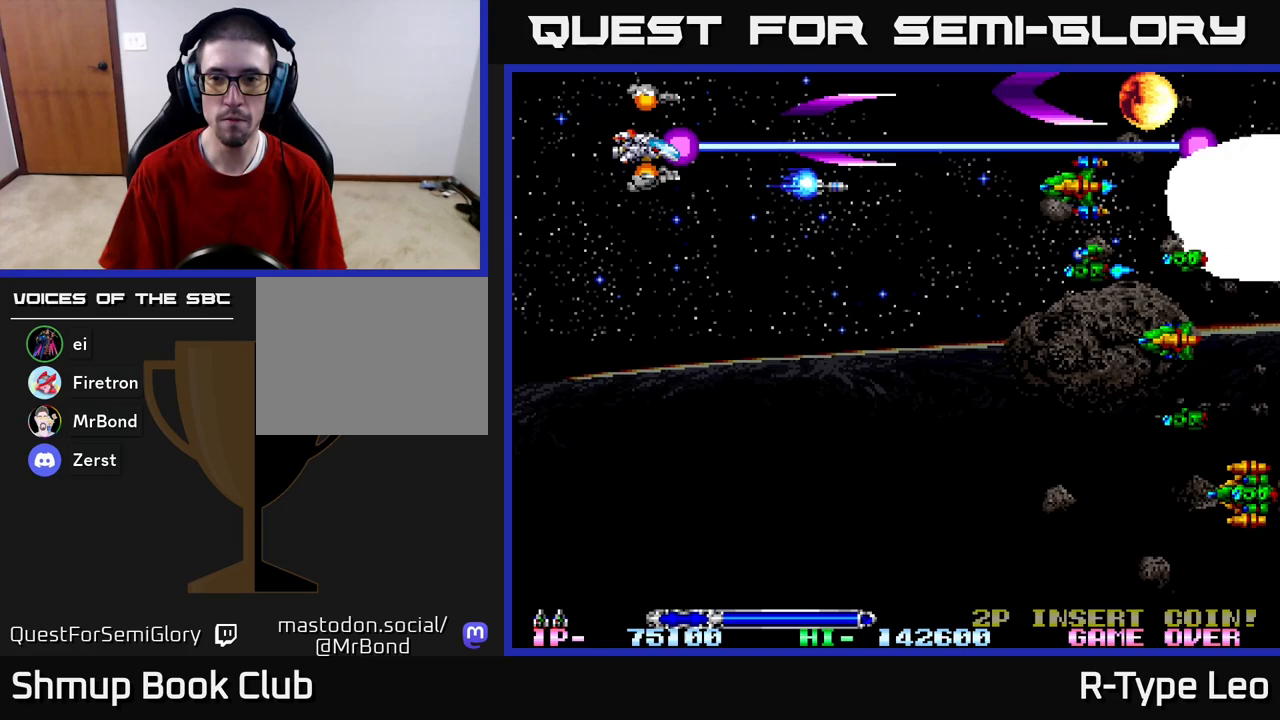
{"buttons": ["R2", "DPAD_DOWN"], "left_stick": "center", "right_stick": "center", "events": []}
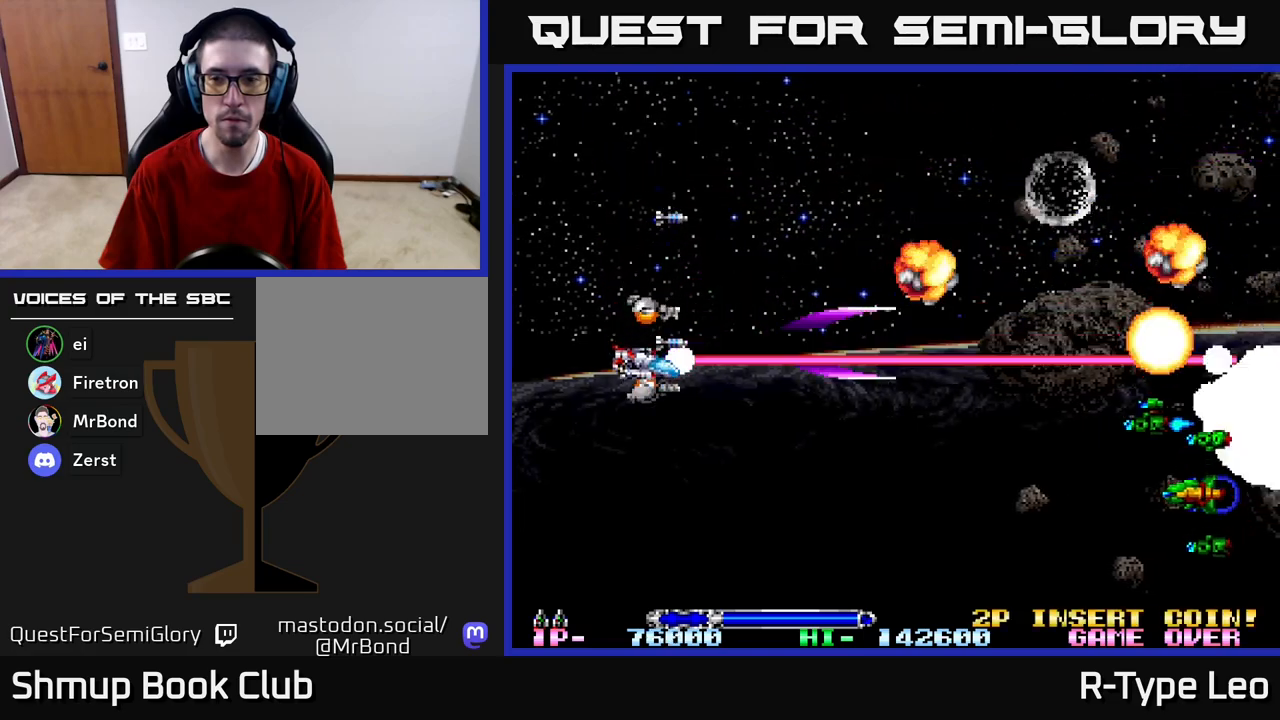
{"buttons": ["R2", "DPAD_DOWN"], "left_stick": "center", "right_stick": "center", "events": []}
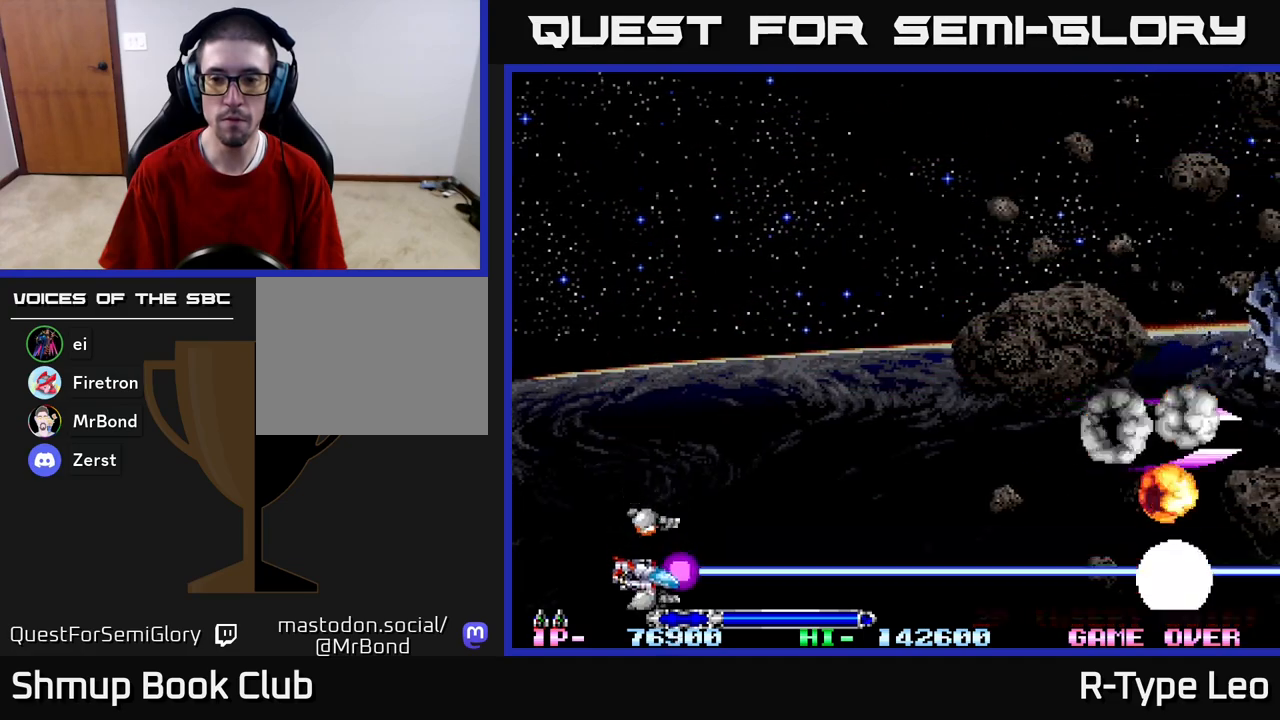
{"buttons": [], "left_stick": "center", "right_stick": "center", "events": [[217, "R2", "up"], [350, "DPAD_DOWN", "up"]]}
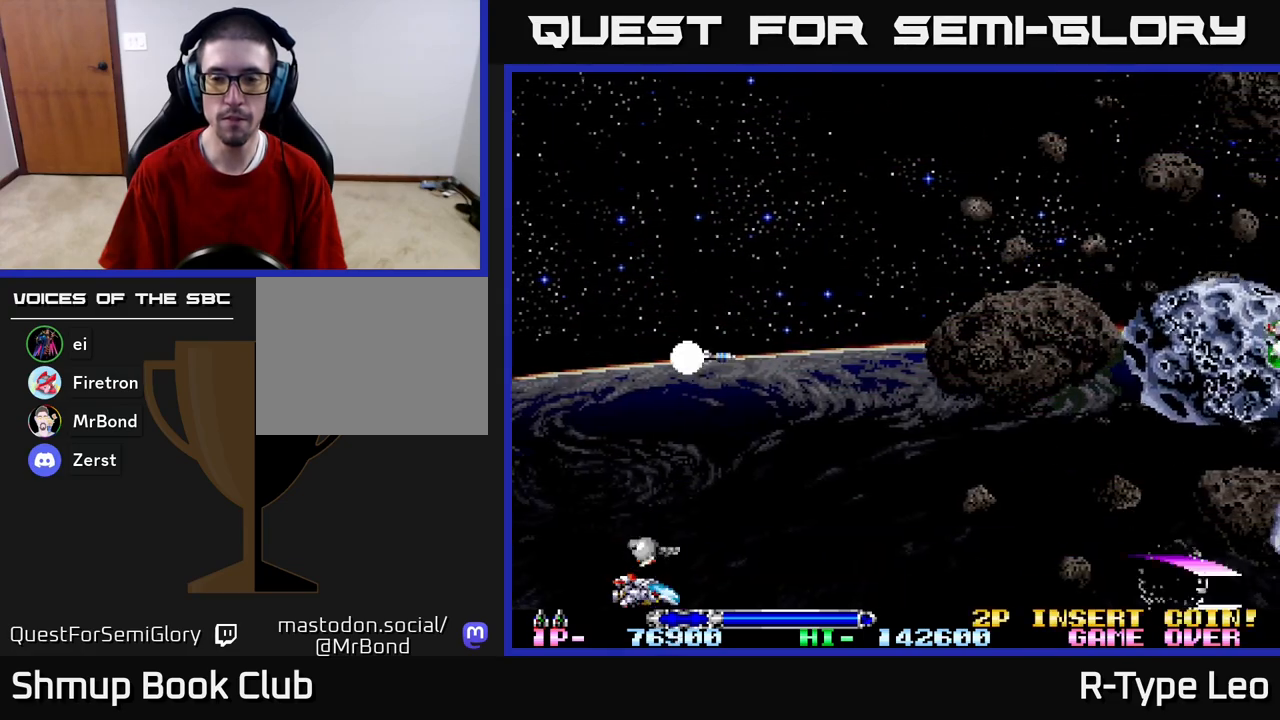
{"buttons": [], "left_stick": "center", "right_stick": "center", "events": []}
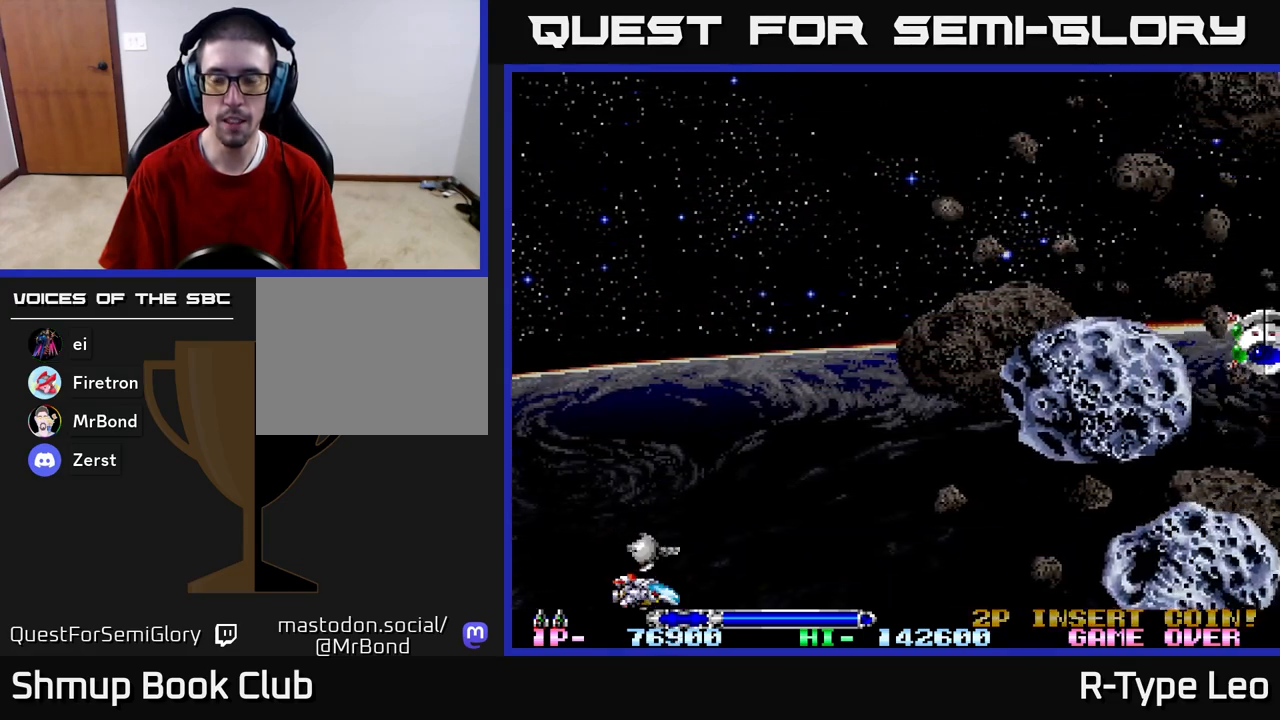
{"buttons": ["R2"], "left_stick": "center", "right_stick": "center", "events": [[367, "R2", "down"]]}
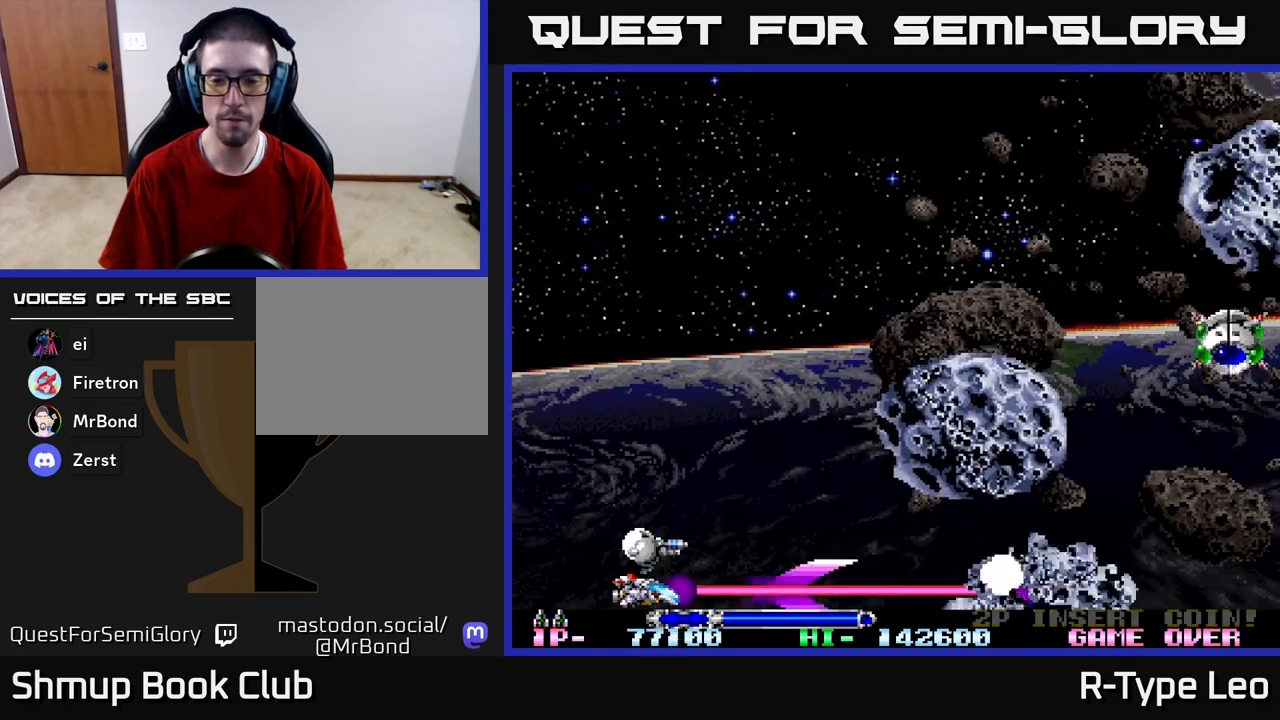
{"buttons": ["R2", "DPAD_UP"], "left_stick": "center", "right_stick": "center", "events": [[183, "DPAD_UP", "down"]]}
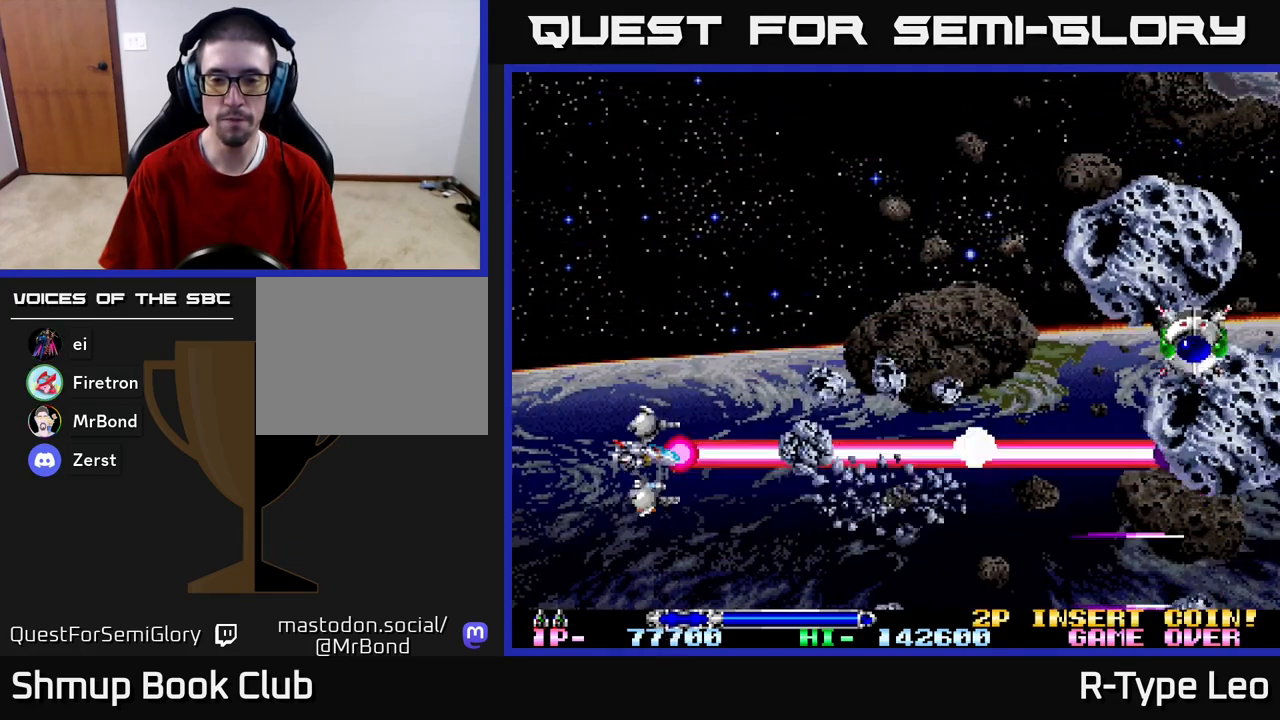
{"buttons": ["R2", "DPAD_UP"], "left_stick": "center", "right_stick": "center", "events": []}
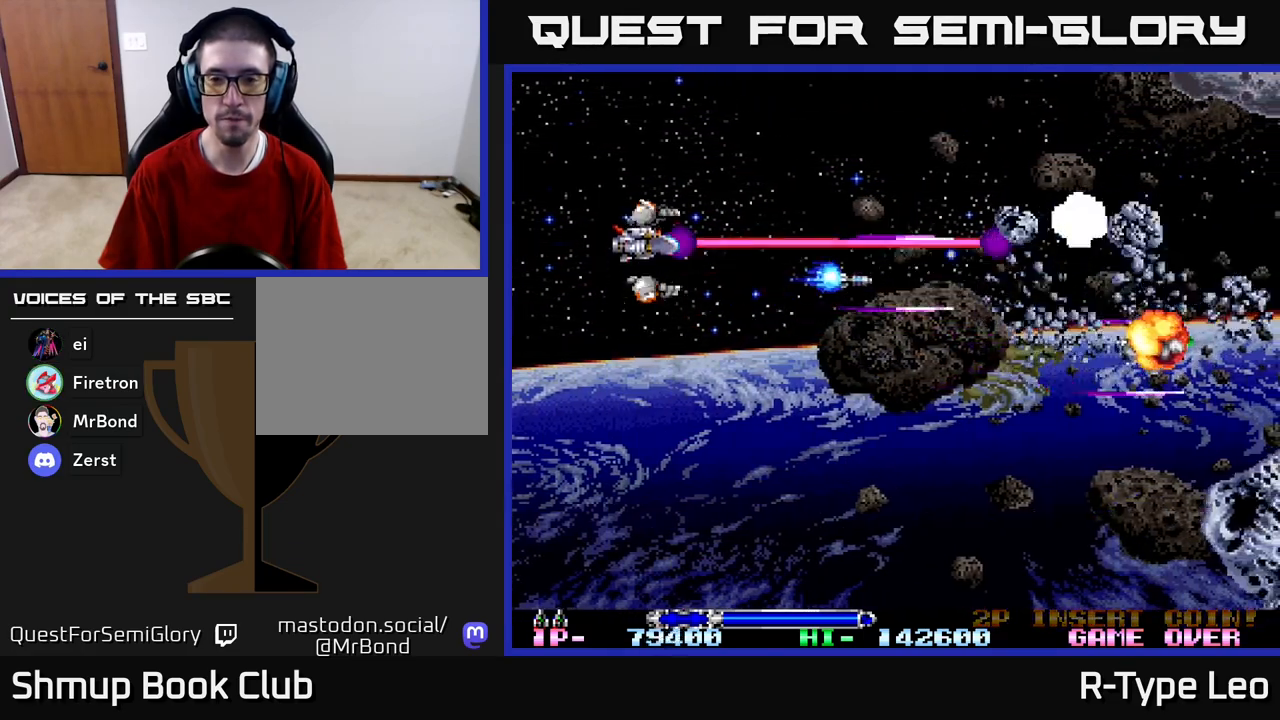
{"buttons": [], "left_stick": "center", "right_stick": "center", "events": [[467, "R2", "up"], [500, "DPAD_UP", "up"]]}